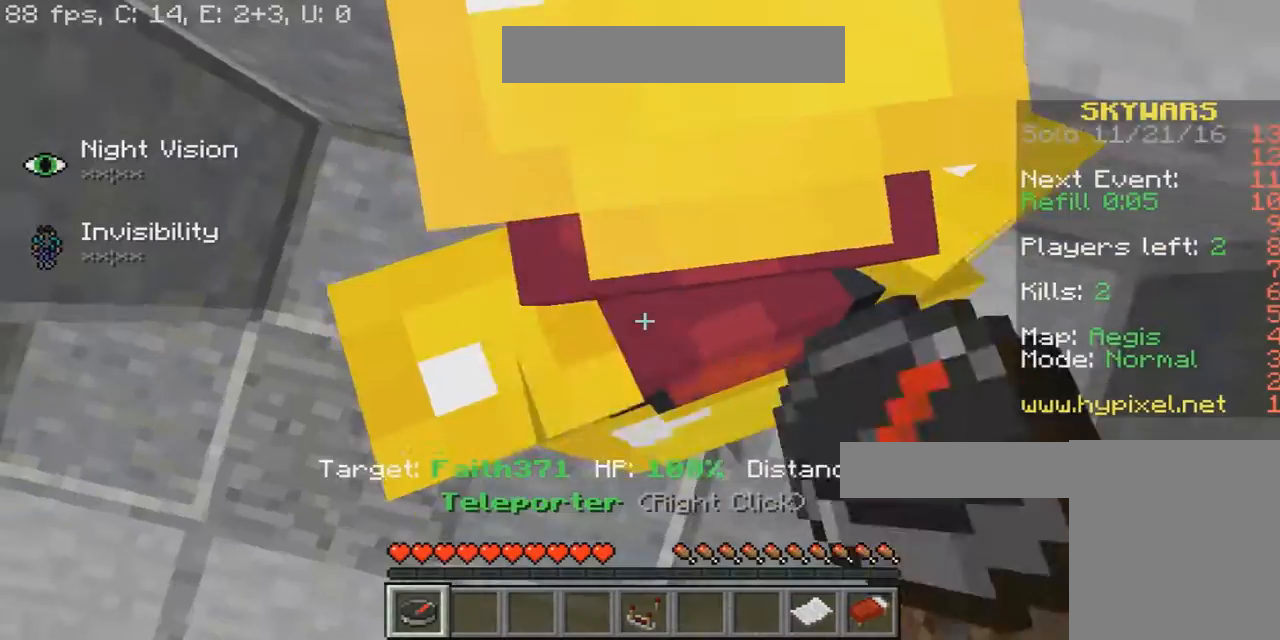
Gameplay with keyboard and mouse; each line is a JSON object with the keys and mouse buttons held at the frame after it. "events" lists presses ("down") and releases ("up") of "a", "d", "s", "w", "mouse_left" and "mouse_right" between this image and that frame as [ms after this image, input, new state], when the widget could be followed in between. "mouse_left", "mouse_right" = the "left", "right" buttons of the "mouse" list. No other keys are recorded. Fast repeated clicks can show as one long hold. Mouse movement is not recorded.
{"keys": ["d"], "mouse": [], "events": [[200, "s", "down"], [267, "d", "down"], [367, "s", "up"]]}
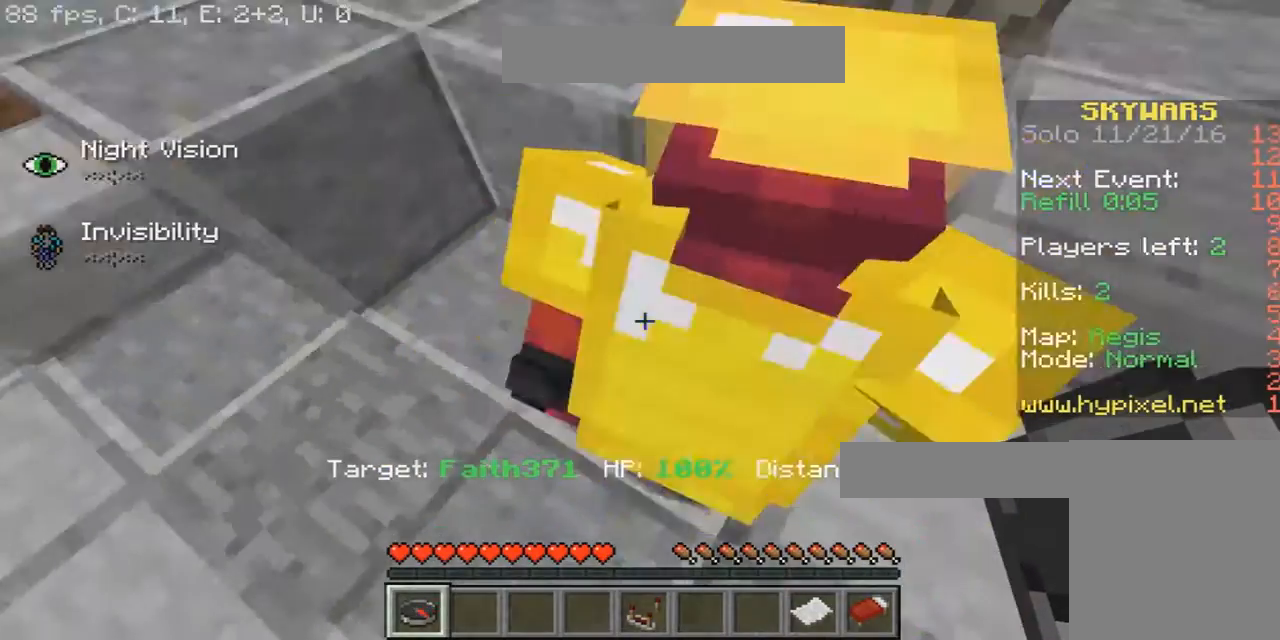
{"keys": [], "mouse": [], "events": [[501, "d", "up"]]}
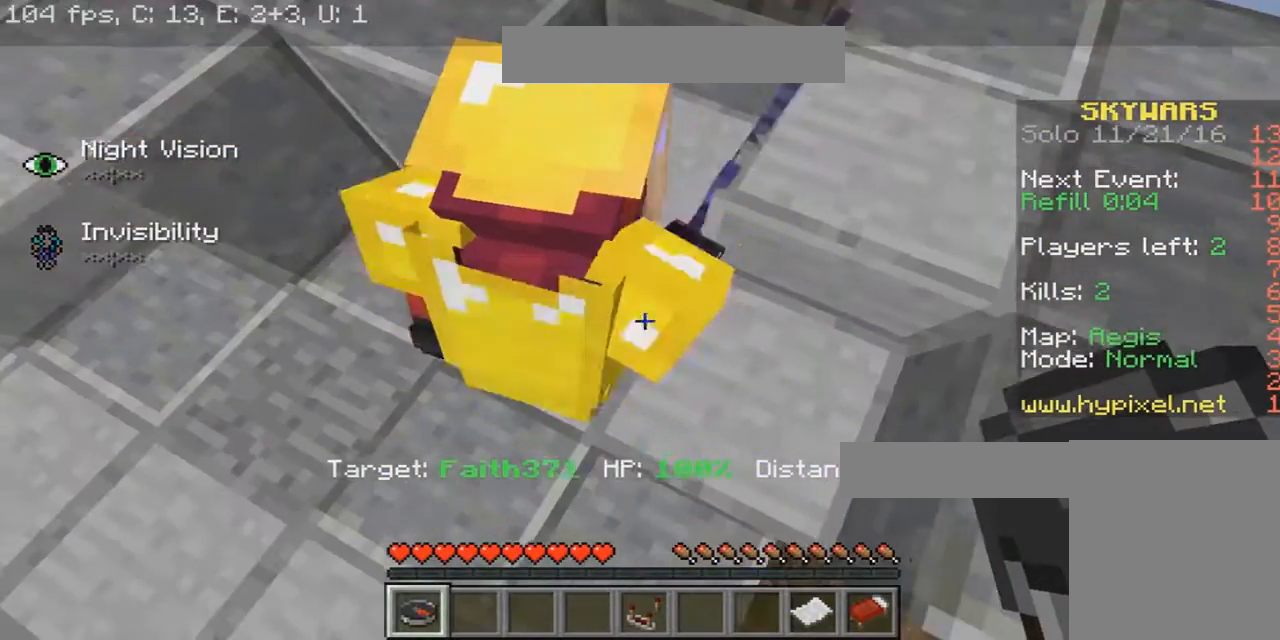
{"keys": ["d", "w"], "mouse": [], "events": [[400, "w", "down"], [500, "d", "down"]]}
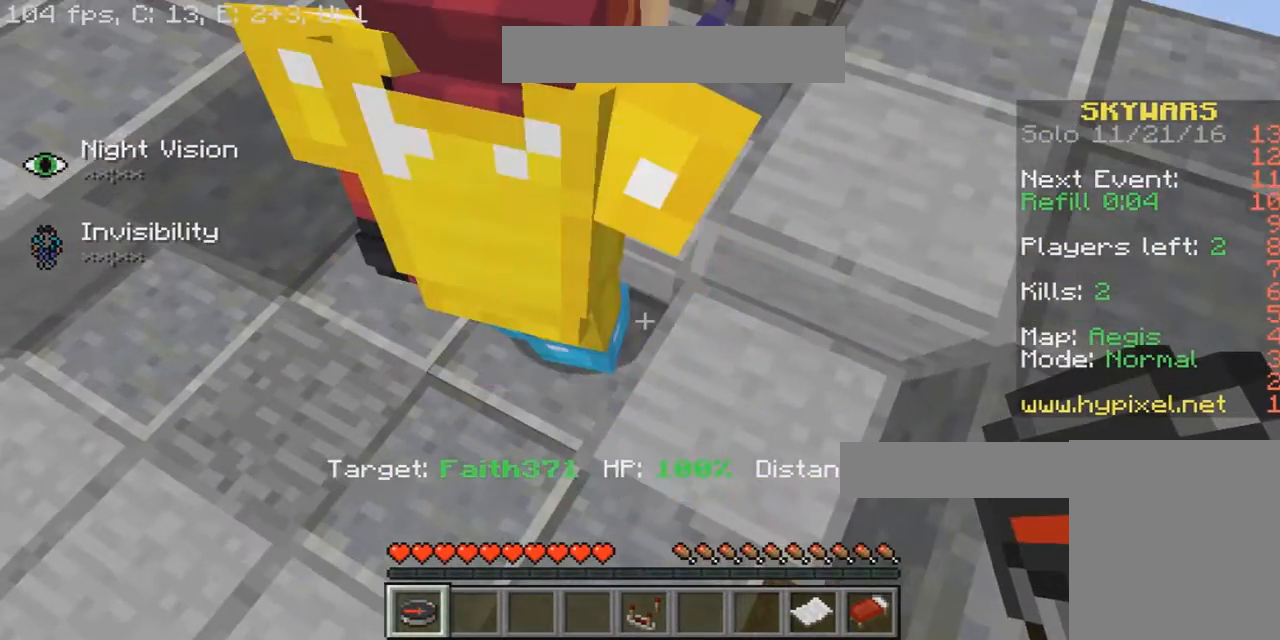
{"keys": ["d"], "mouse": [], "events": [[300, "d", "up"], [367, "d", "down"], [467, "w", "up"]]}
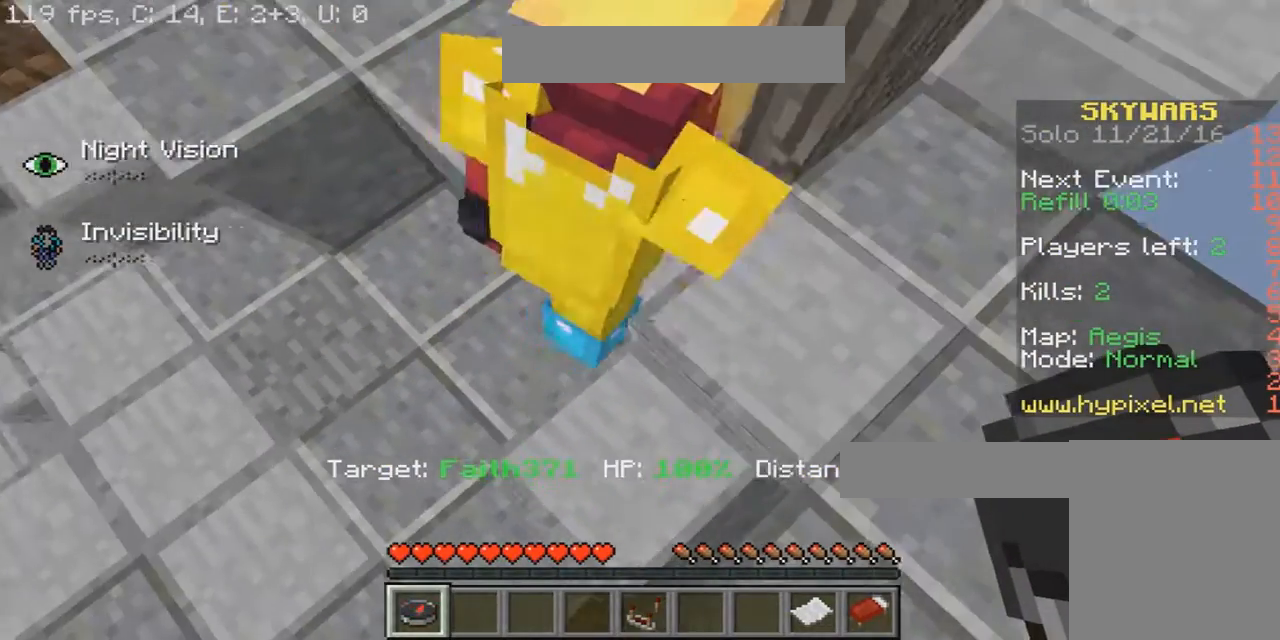
{"keys": ["a"], "mouse": [], "events": [[133, "a", "down"], [133, "d", "up"]]}
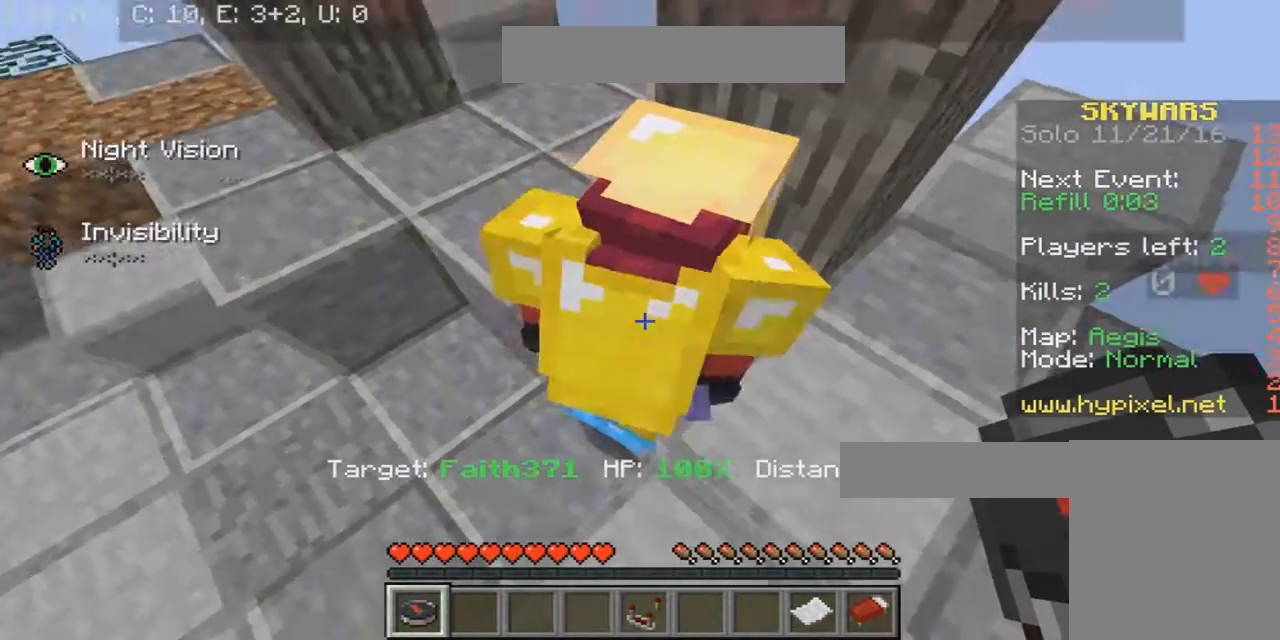
{"keys": ["a"], "mouse": [], "events": []}
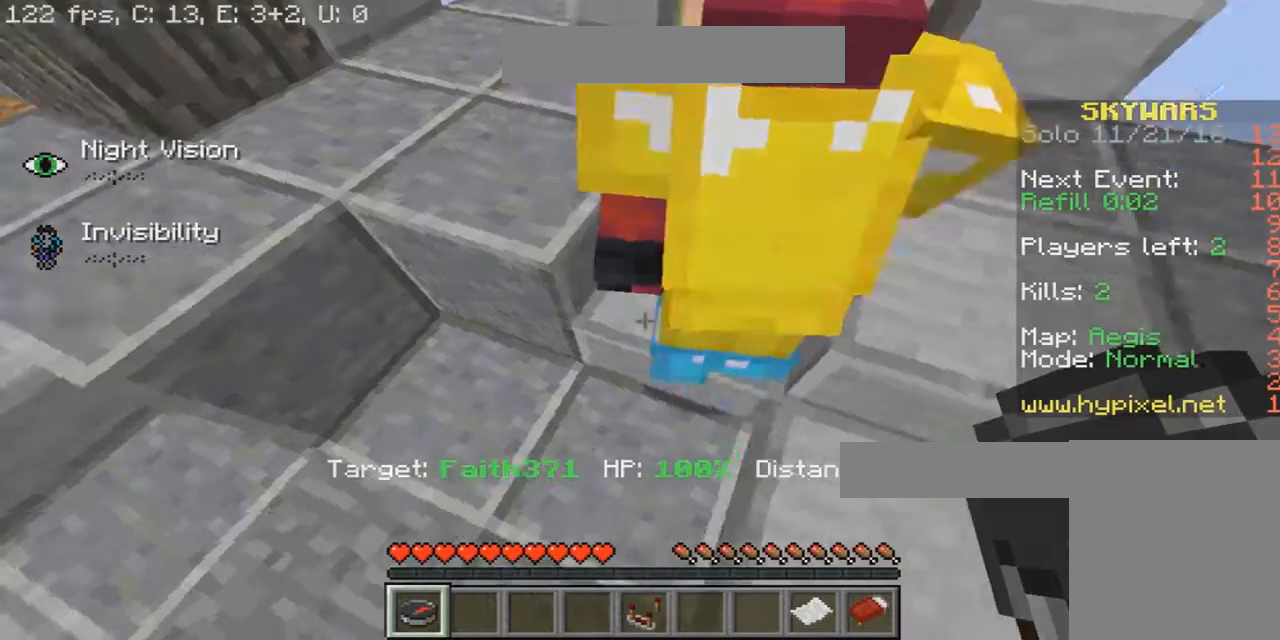
{"keys": ["a"], "mouse": [], "events": [[66, "w", "down"], [333, "w", "up"]]}
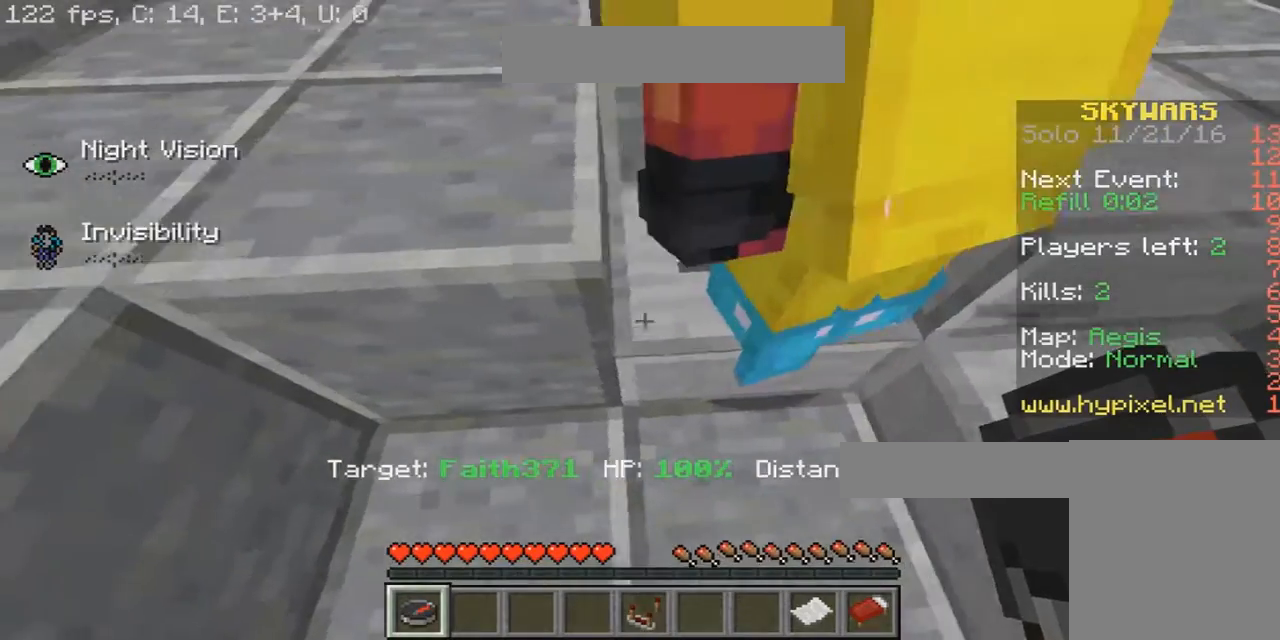
{"keys": ["a", "w"], "mouse": [], "events": [[467, "w", "down"]]}
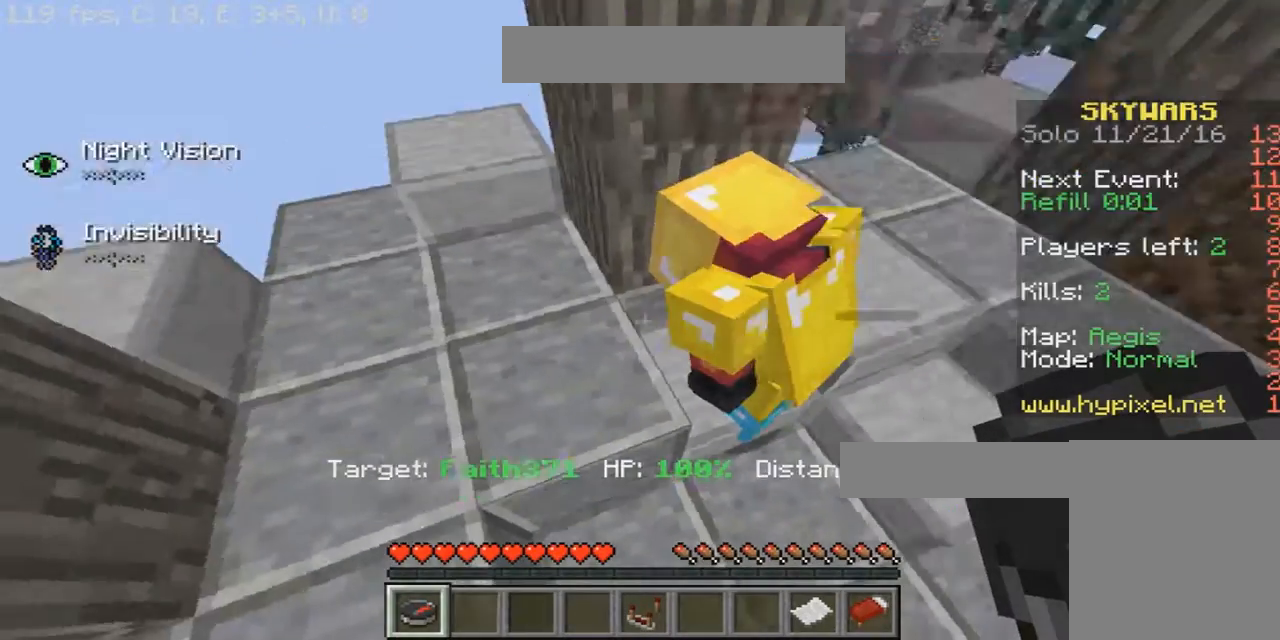
{"keys": ["a"], "mouse": [], "events": [[300, "w", "up"]]}
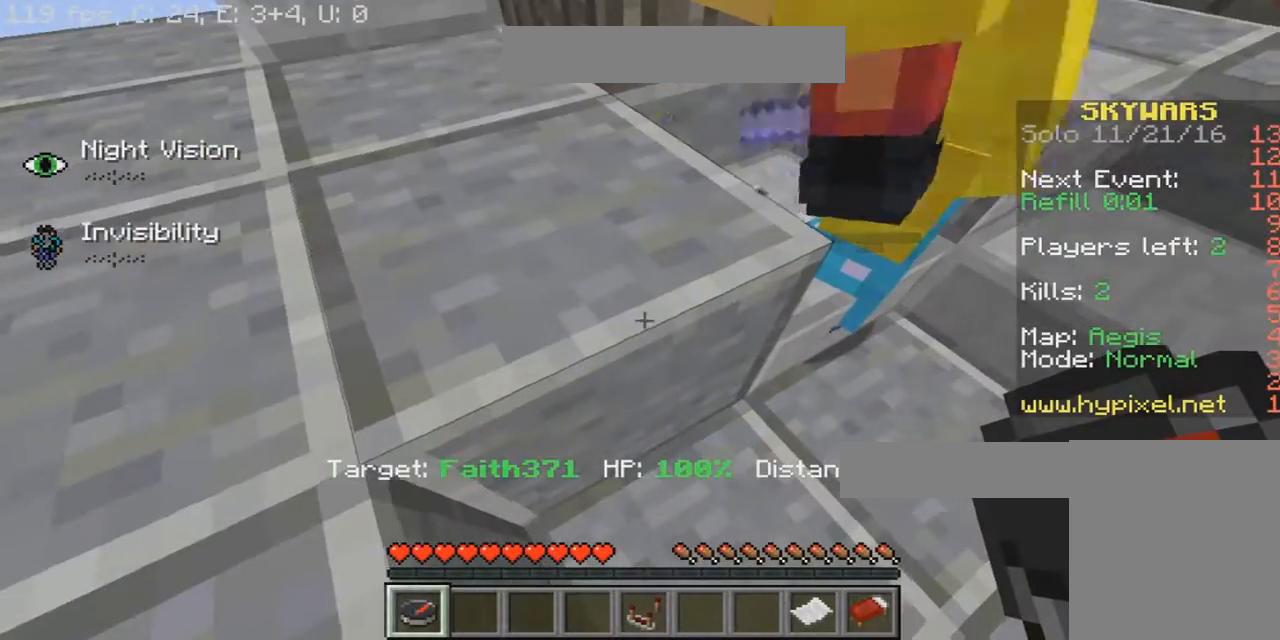
{"keys": ["a"], "mouse": [], "events": [[100, "w", "down"], [334, "w", "up"]]}
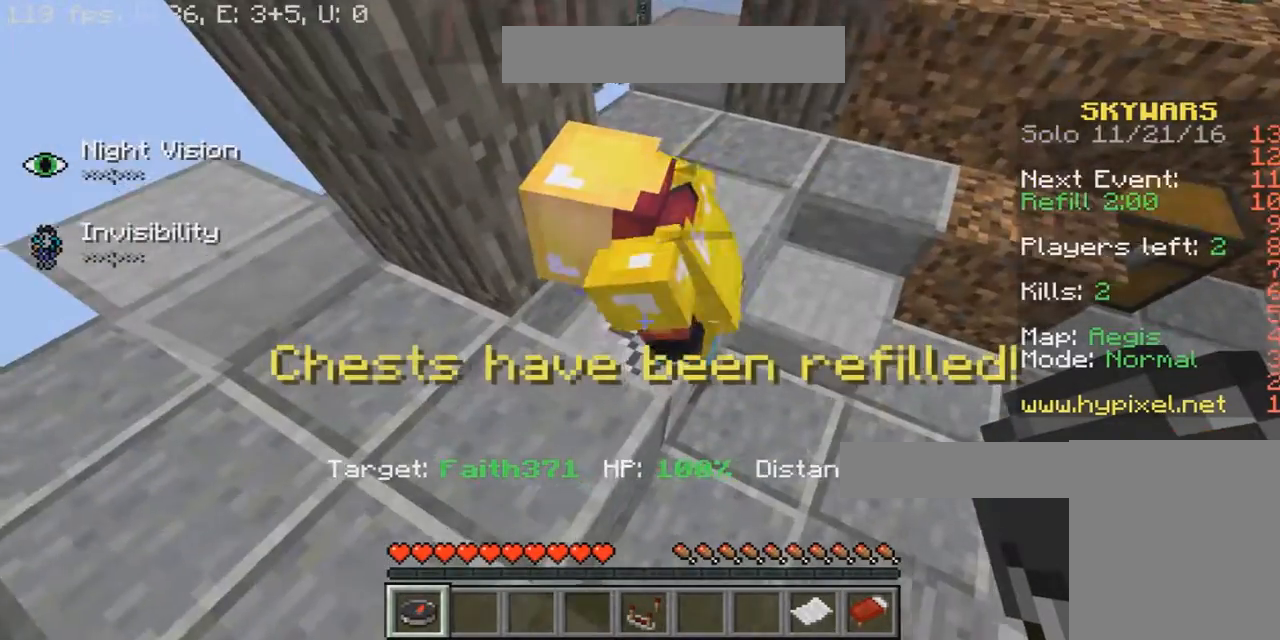
{"keys": ["a"], "mouse": [], "events": []}
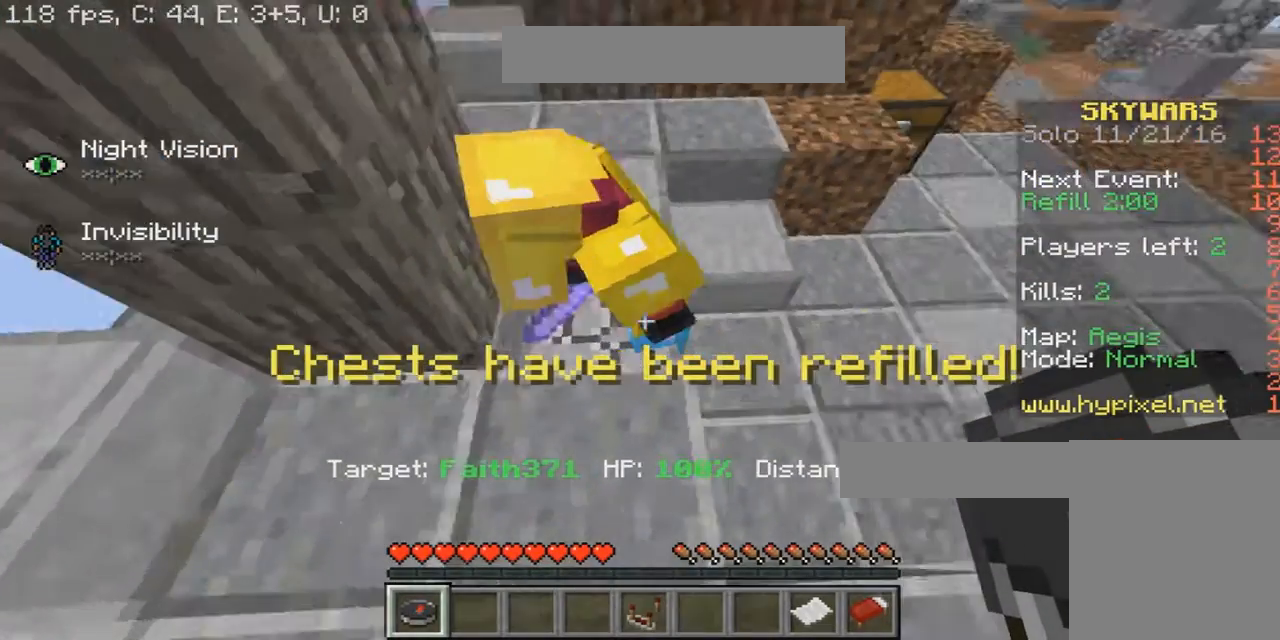
{"keys": [], "mouse": [], "events": [[67, "s", "down"], [134, "a", "up"], [134, "s", "up"]]}
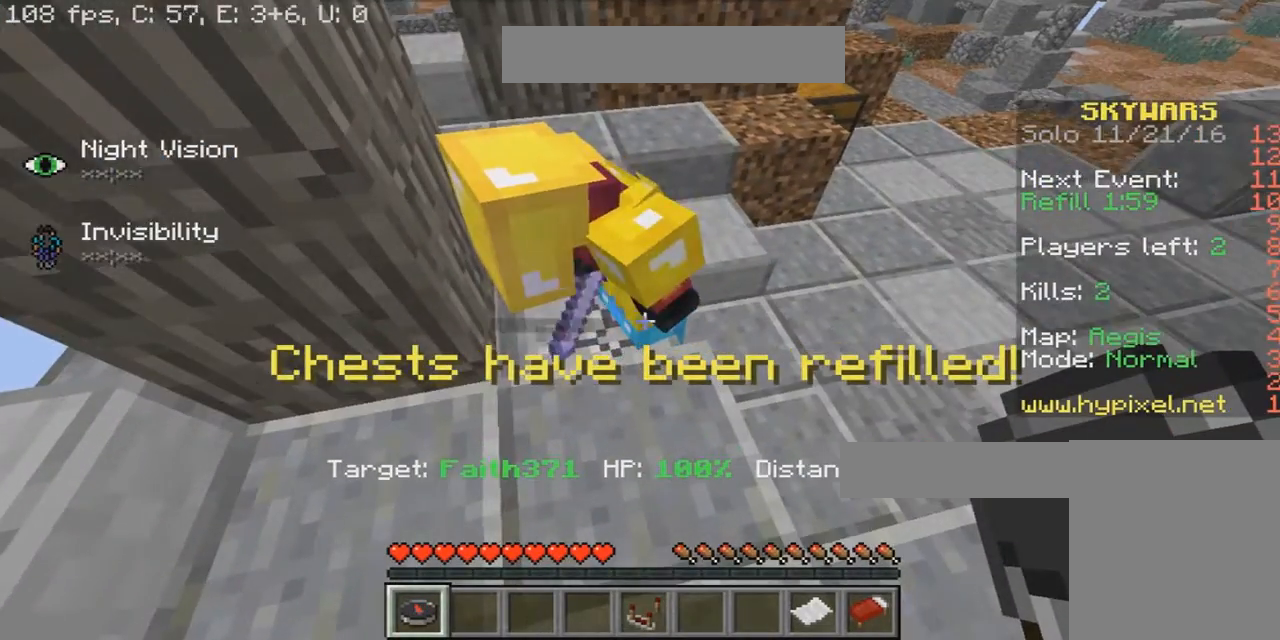
{"keys": [], "mouse": [], "events": [[267, "s", "down"], [433, "s", "up"]]}
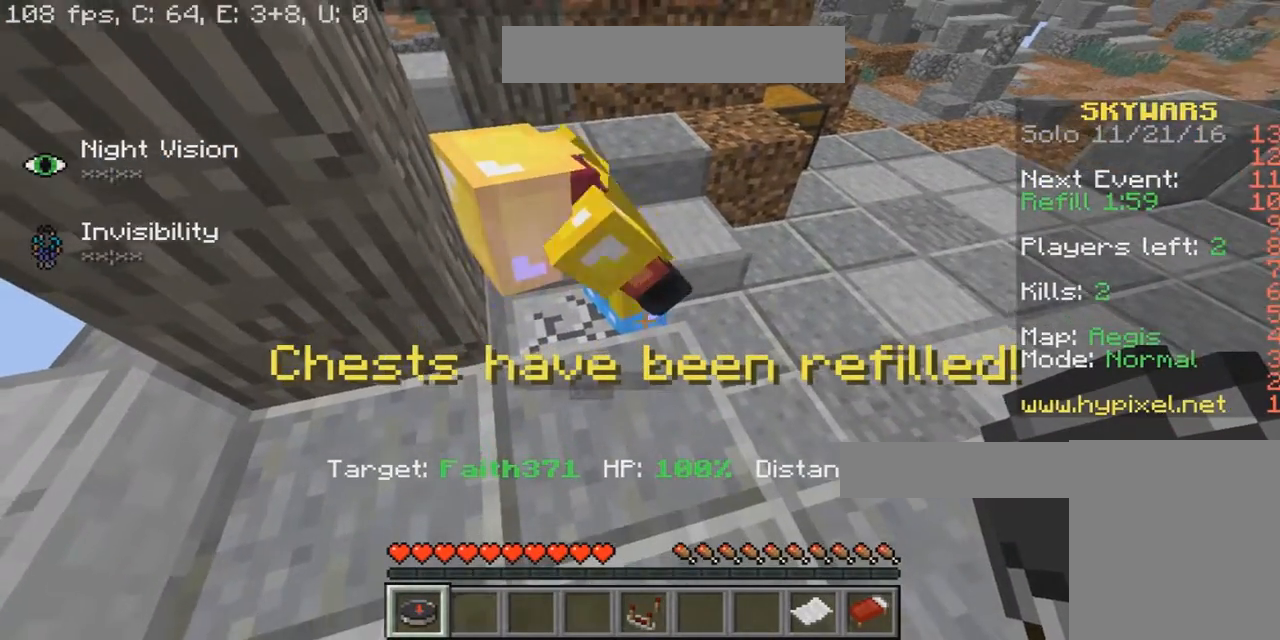
{"keys": [], "mouse": [], "events": []}
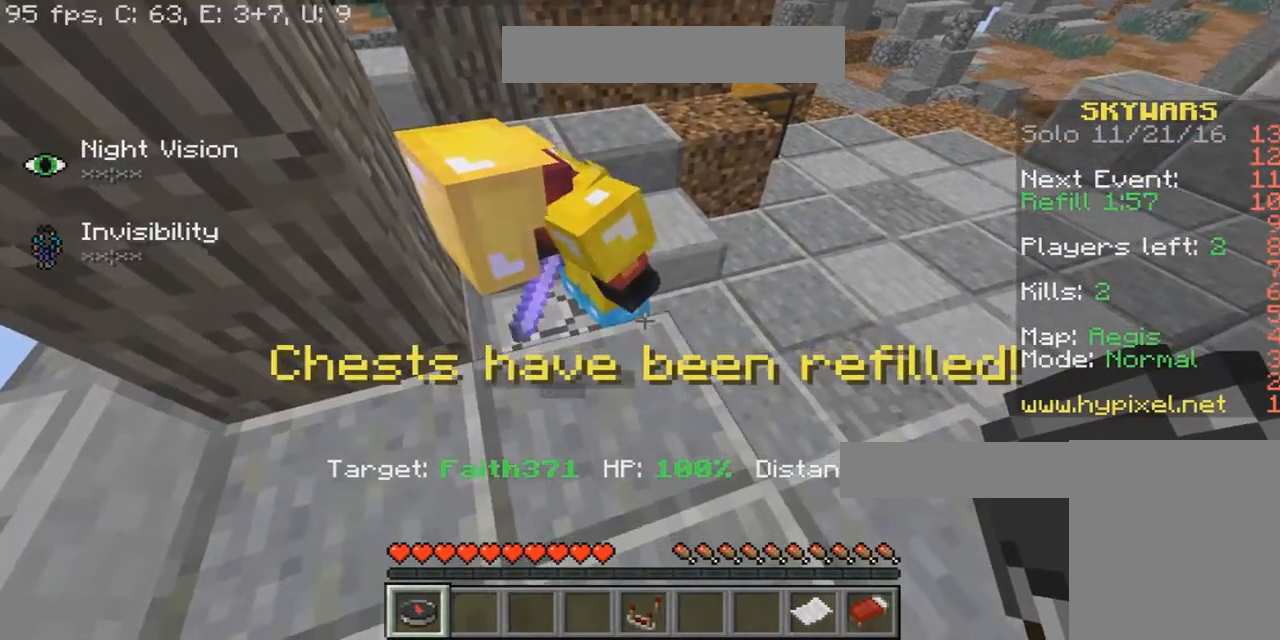
{"keys": ["d"], "mouse": [], "events": [[66, "w", "down"], [400, "d", "down"], [467, "w", "up"]]}
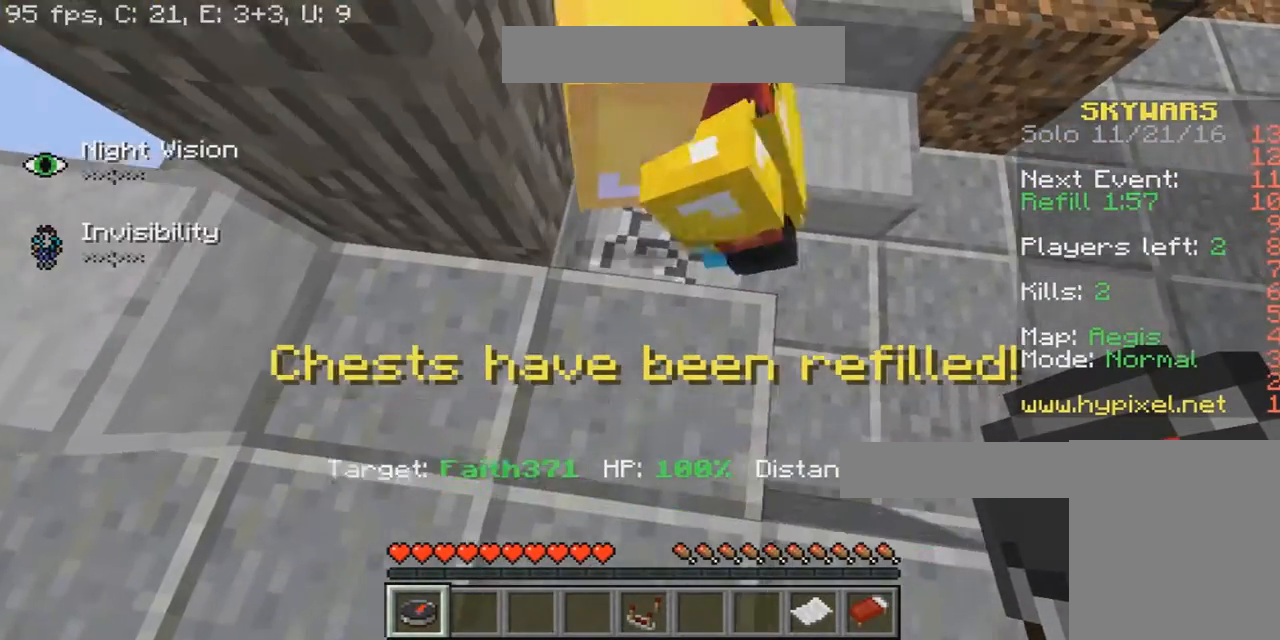
{"keys": [], "mouse": ["right"], "events": [[434, "mouse_right", "down"], [467, "d", "up"]]}